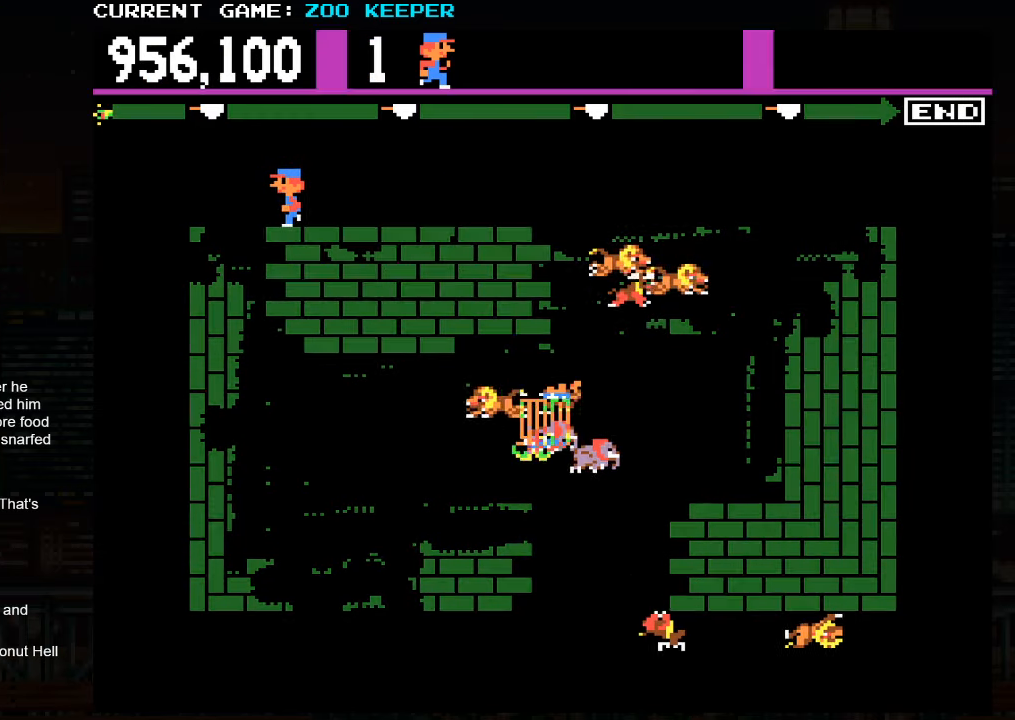
Gameplay with a controller (arcade stick); each line is a JSON object with the inputs held at the frame after it. "events" lists button and stick changes between this image and that frame as [ms after this image, input, new state], when the widget could be followed in between. Not read: L3 R3.
{"buttons": [], "left_stick": "down", "events": [[217, "left_stick", "down"]]}
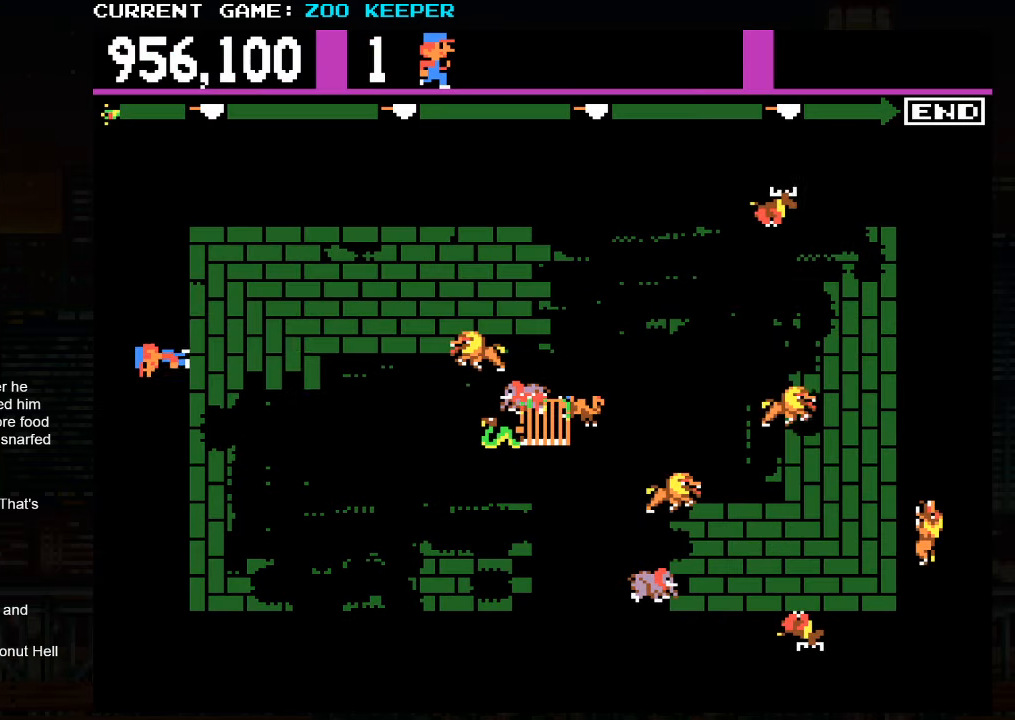
{"buttons": [], "left_stick": "left", "events": [[467, "left_stick", "left"]]}
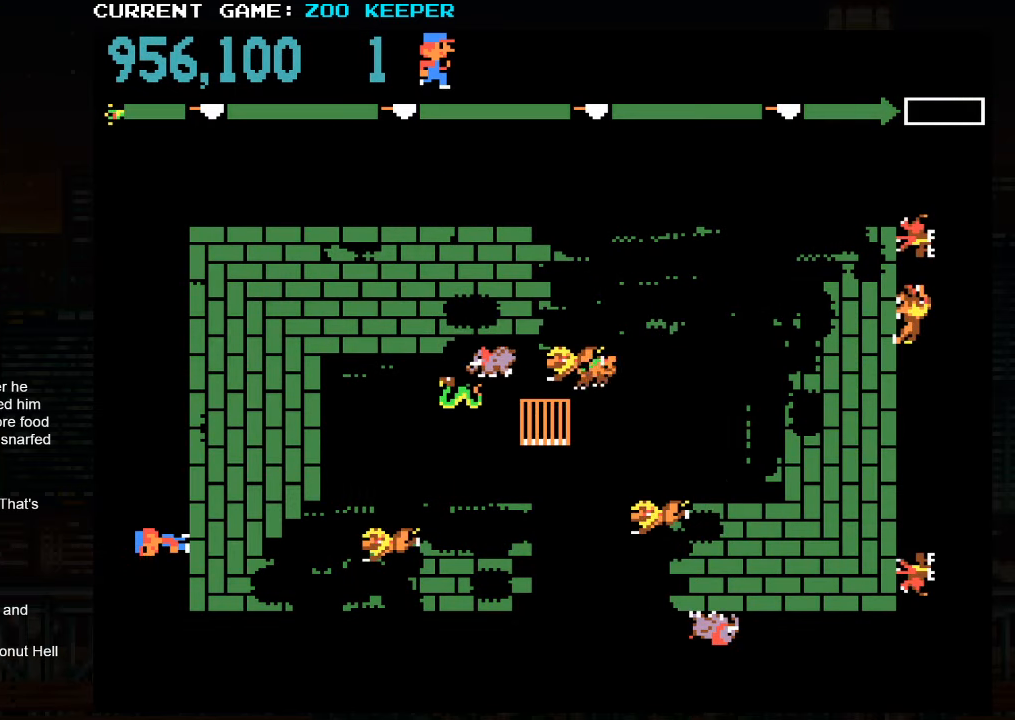
{"buttons": [], "left_stick": "up", "events": [[34, "left_stick", "up"]]}
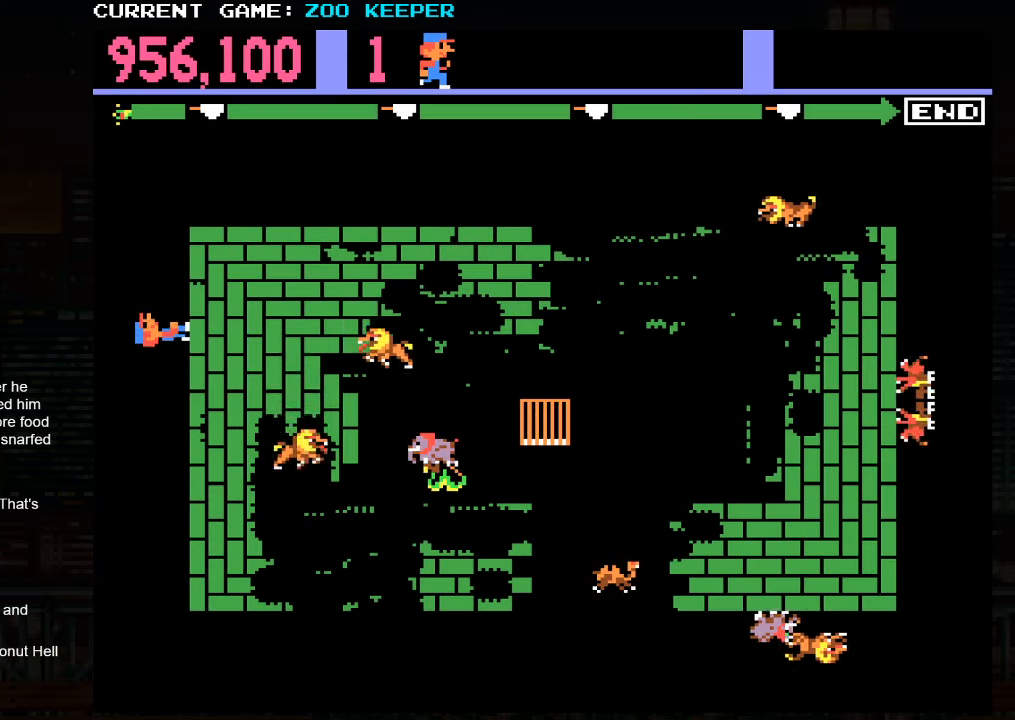
{"buttons": [], "left_stick": "center", "events": [[350, "left_stick", "center"]]}
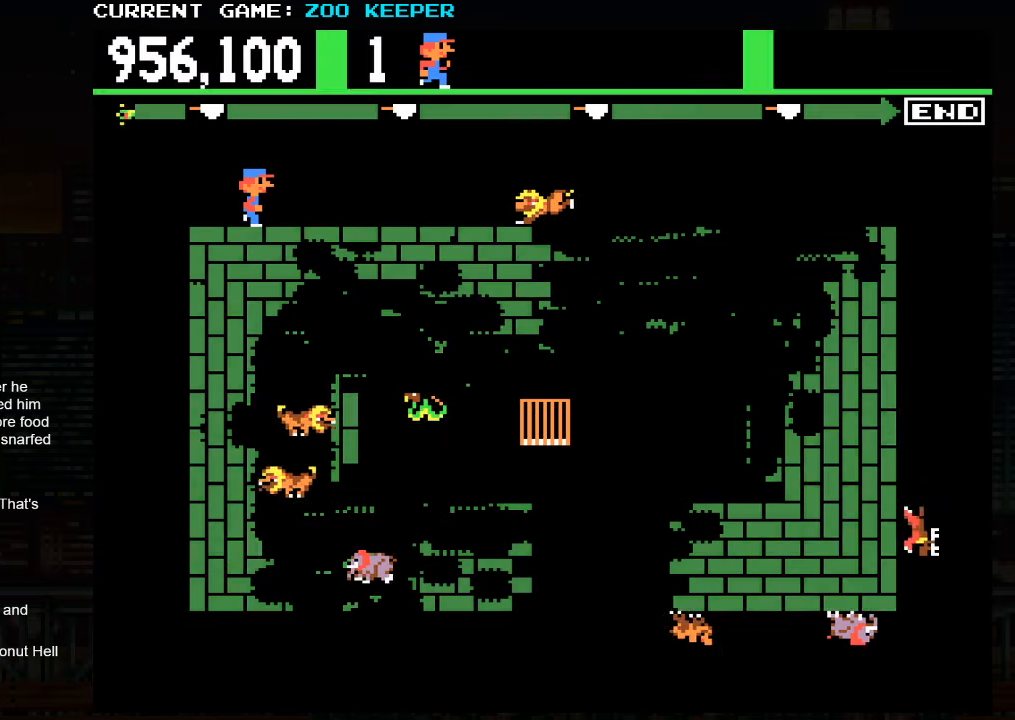
{"buttons": ["SQUARE"], "left_stick": "center", "events": [[434, "SQUARE", "down"]]}
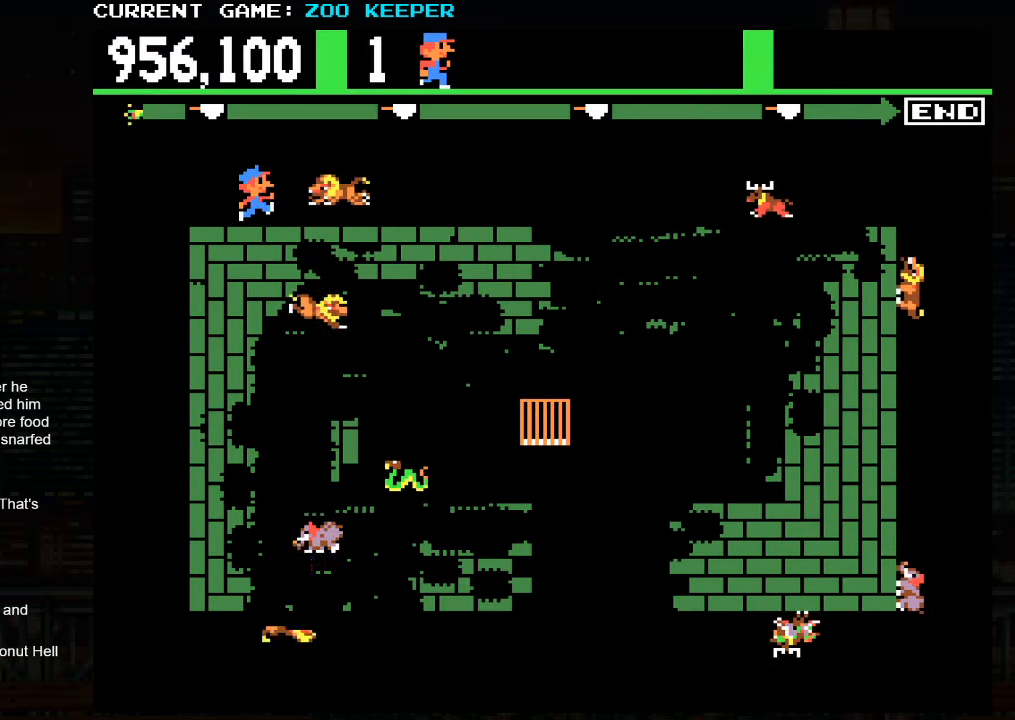
{"buttons": [], "left_stick": "center", "events": [[34, "SQUARE", "up"]]}
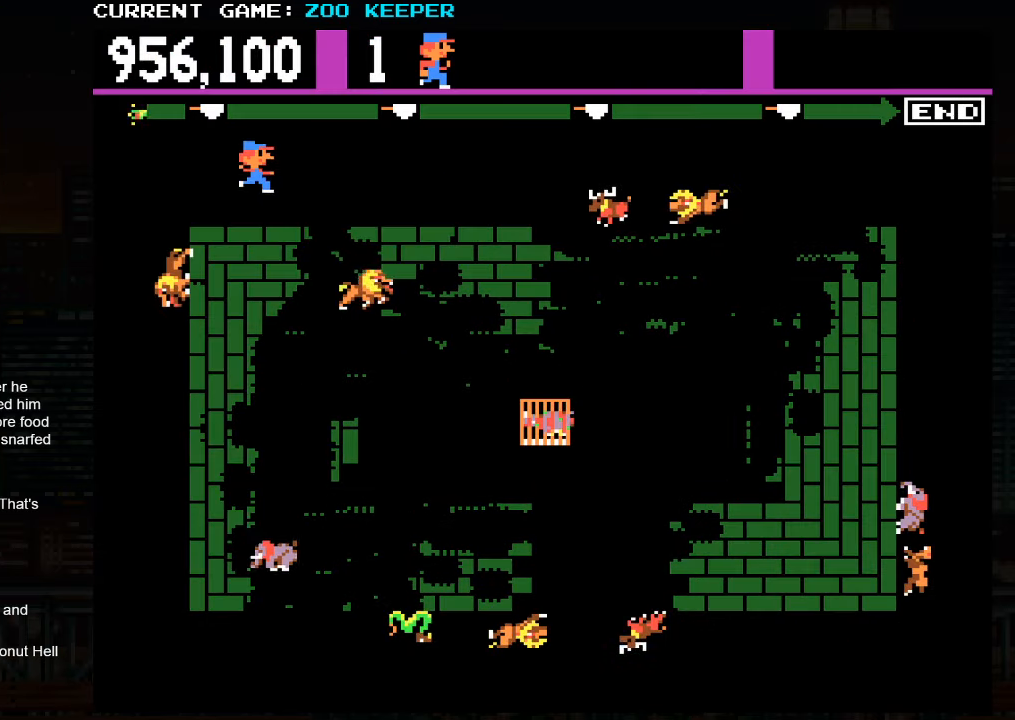
{"buttons": [], "left_stick": "center", "events": []}
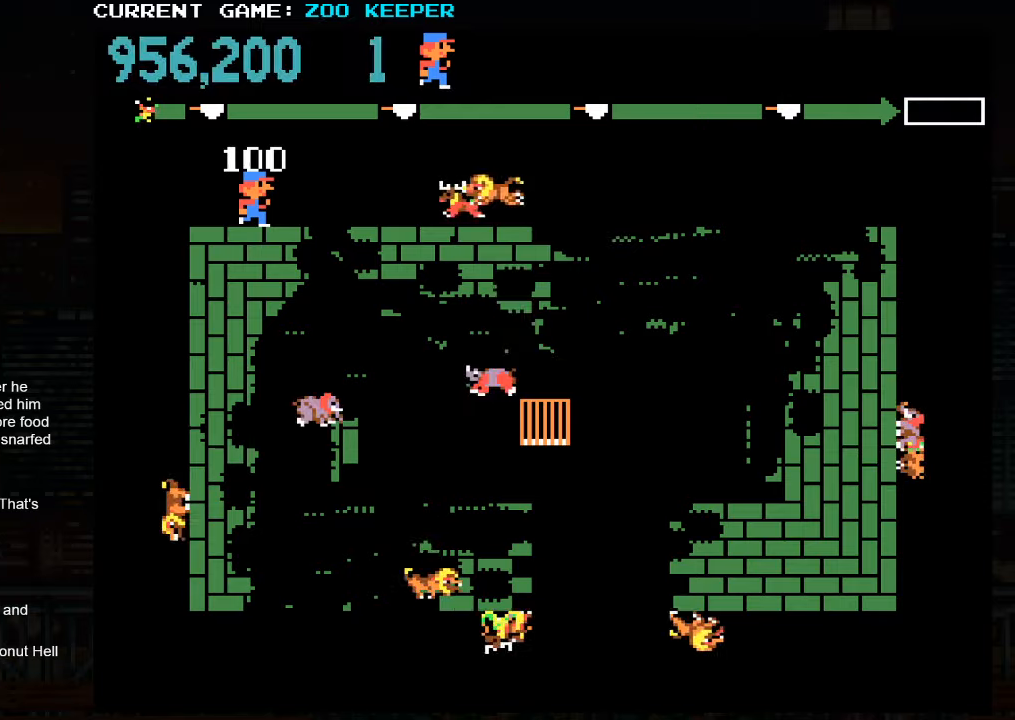
{"buttons": [], "left_stick": "right", "events": [[100, "SQUARE", "down"], [233, "SQUARE", "up"], [433, "left_stick", "right"]]}
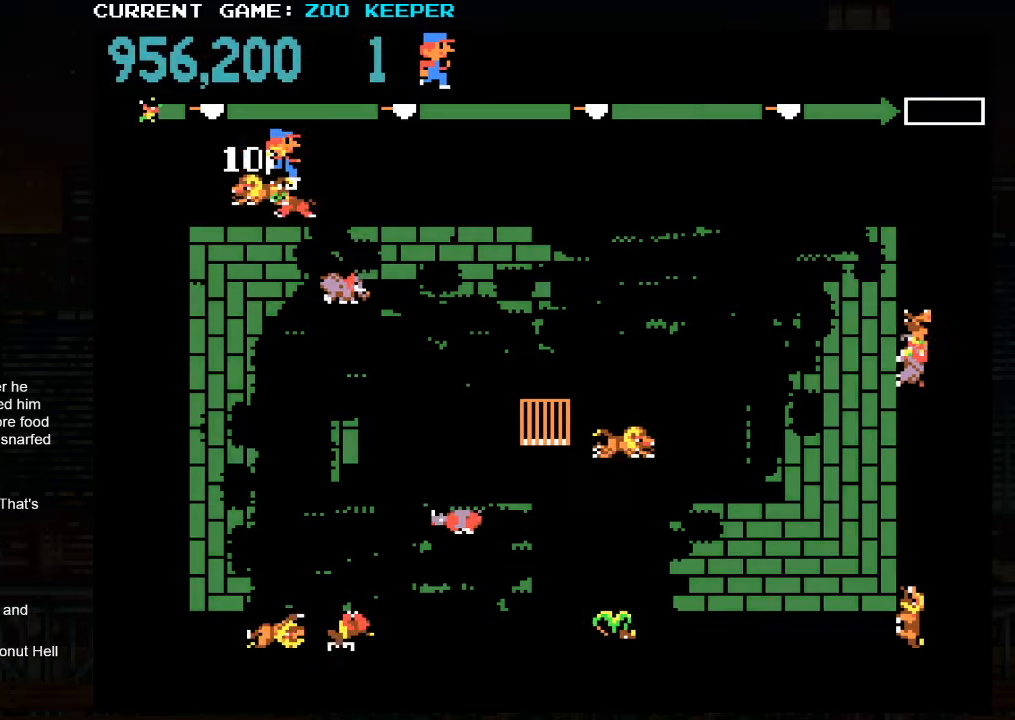
{"buttons": [], "left_stick": "right", "events": []}
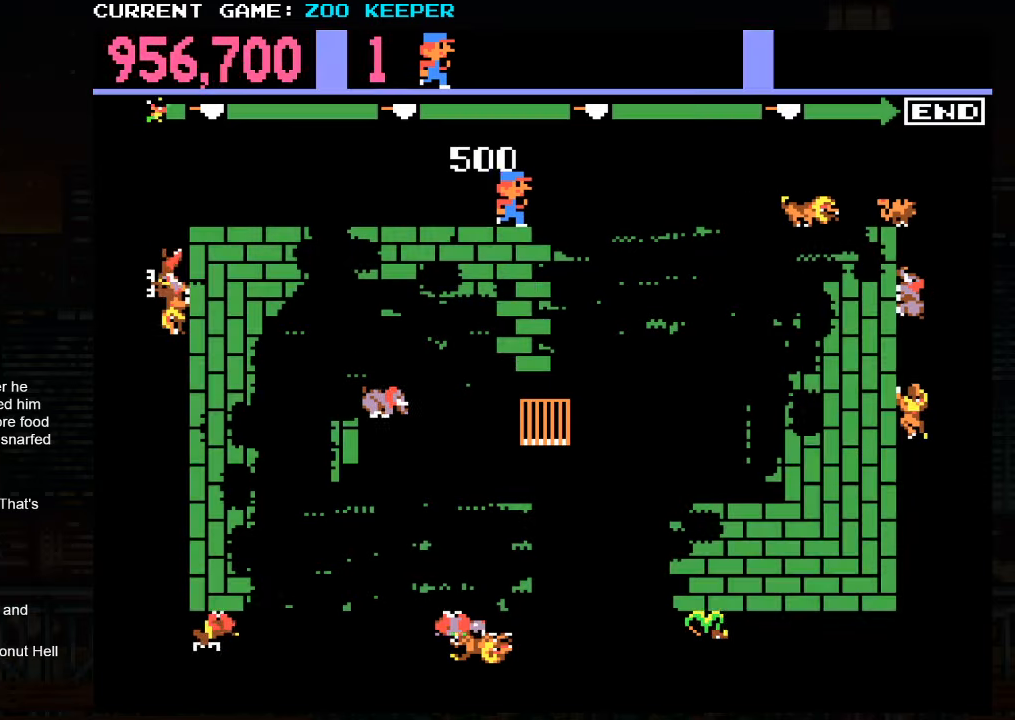
{"buttons": [], "left_stick": "left", "events": [[100, "left_stick", "left"]]}
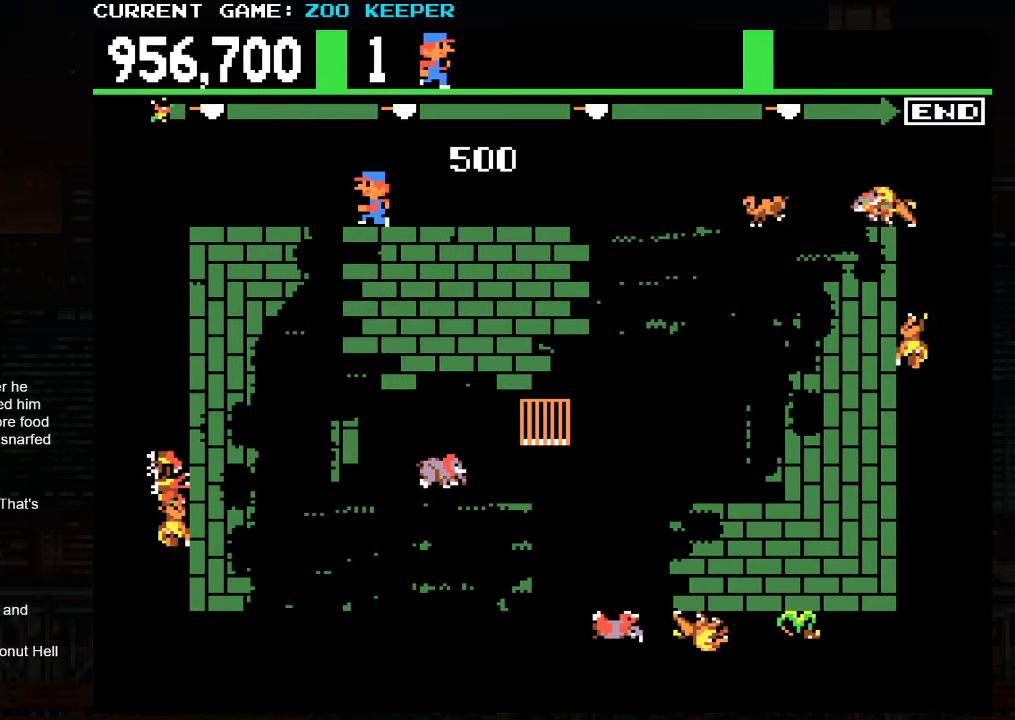
{"buttons": [], "left_stick": "left", "events": [[216, "left_stick", "center"], [266, "SQUARE", "down"], [433, "SQUARE", "up"], [450, "left_stick", "left"]]}
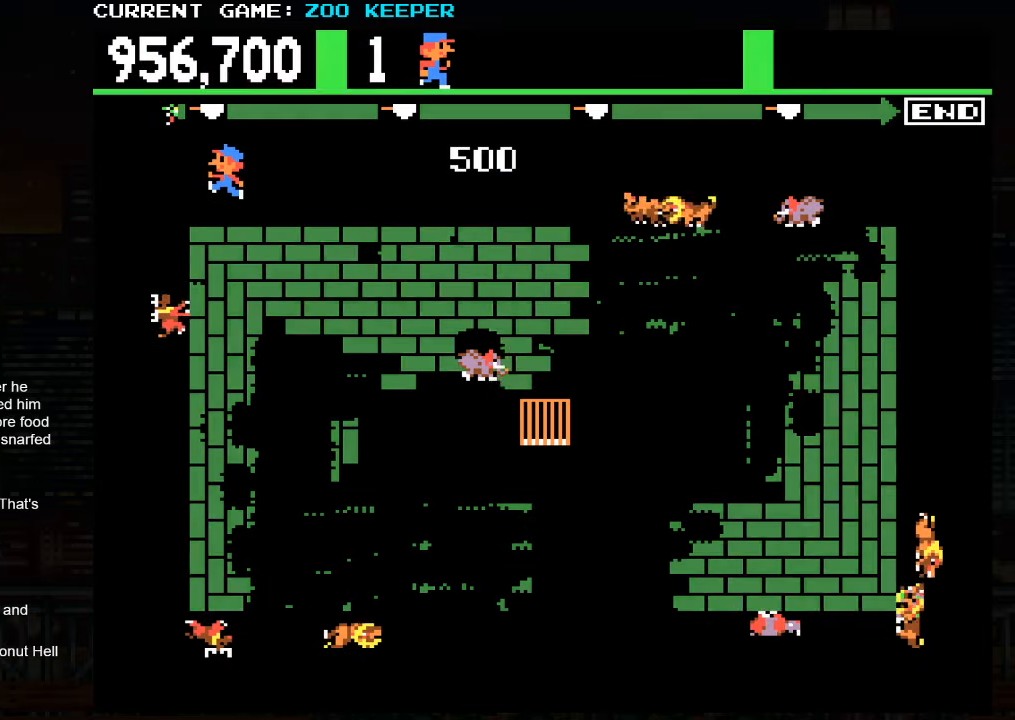
{"buttons": [], "left_stick": "down", "events": [[200, "left_stick", "down"]]}
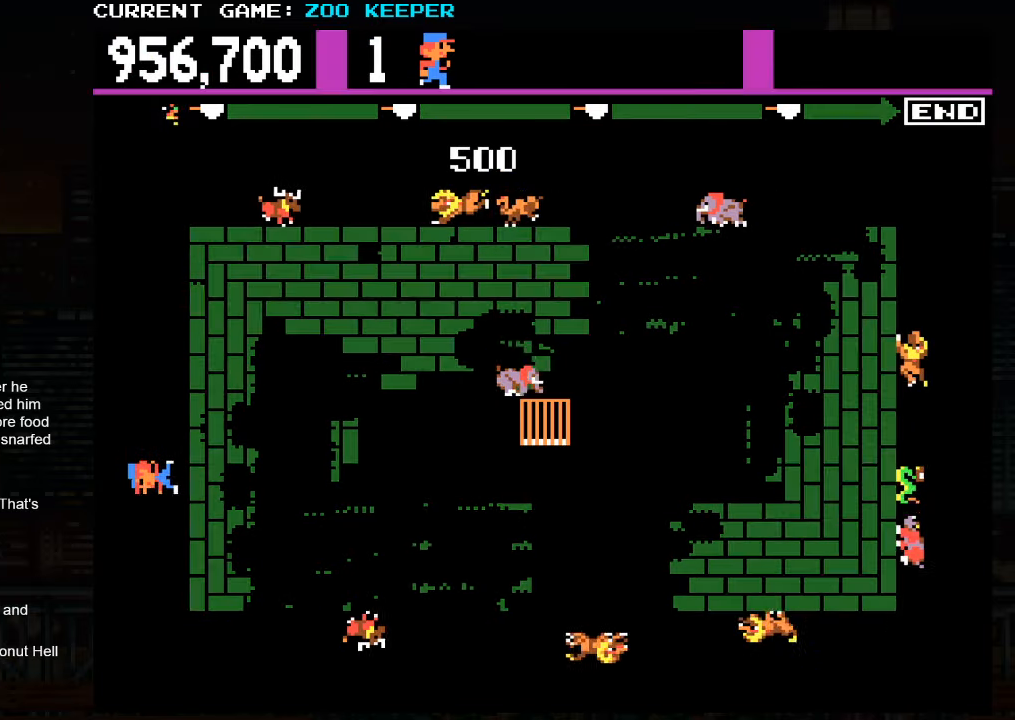
{"buttons": [], "left_stick": "down", "events": [[16, "left_stick", "center"], [66, "left_stick", "up"], [383, "left_stick", "center"], [433, "left_stick", "down"]]}
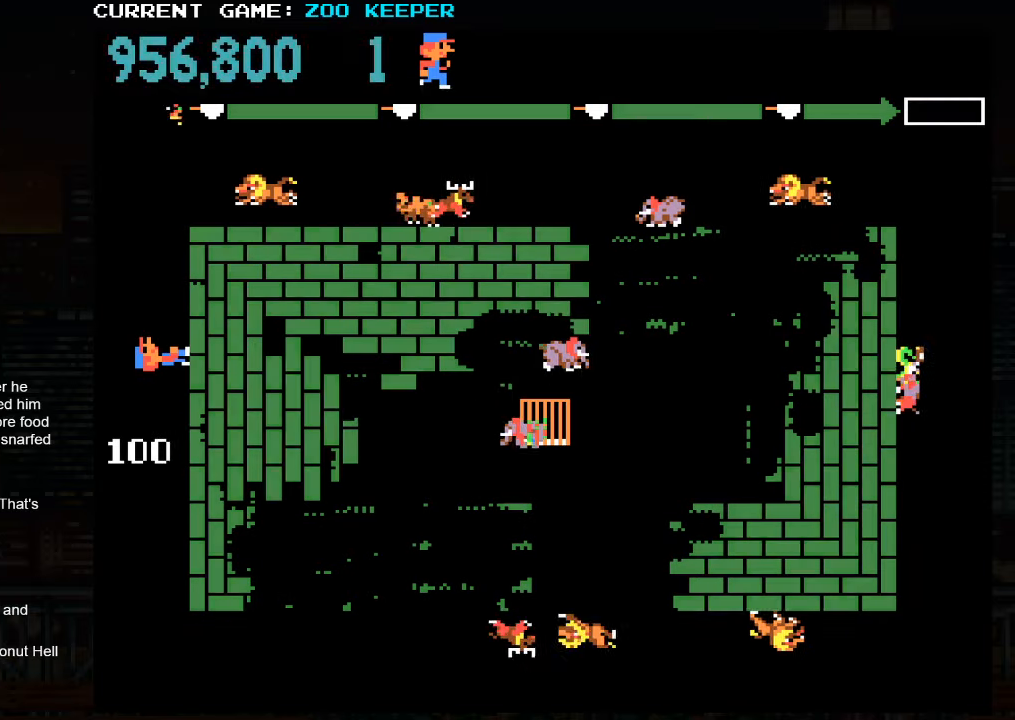
{"buttons": ["SQUARE"], "left_stick": "up", "events": [[233, "left_stick", "center"], [350, "left_stick", "up"], [366, "SQUARE", "down"]]}
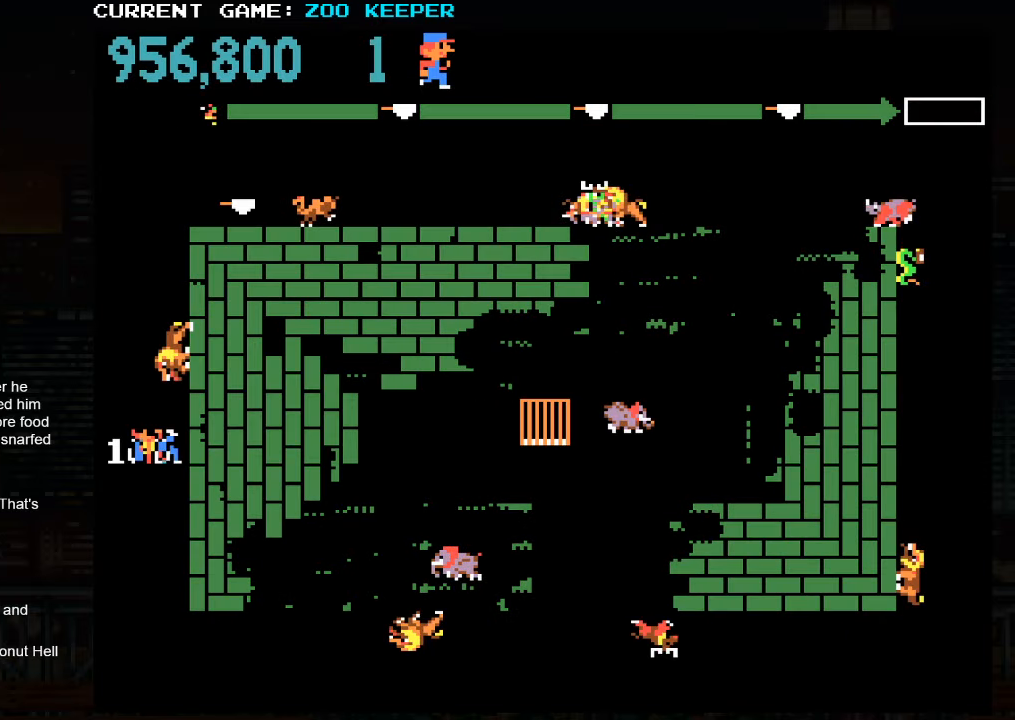
{"buttons": [], "left_stick": "right", "events": [[16, "SQUARE", "up"], [366, "left_stick", "right"]]}
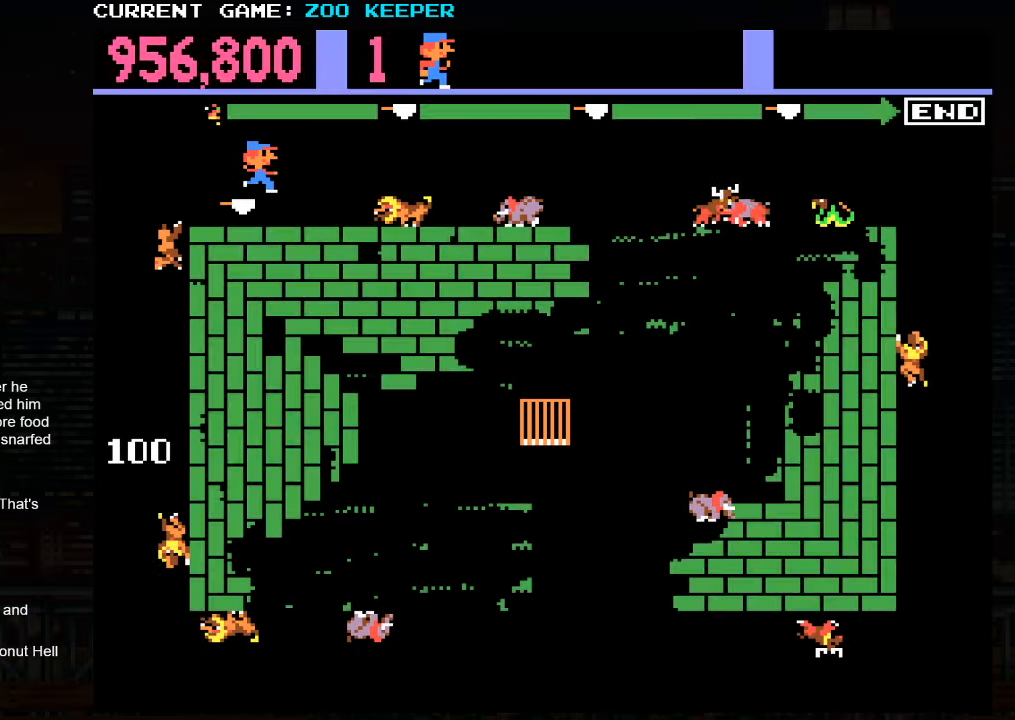
{"buttons": [], "left_stick": "right", "events": [[66, "left_stick", "left"], [450, "left_stick", "right"]]}
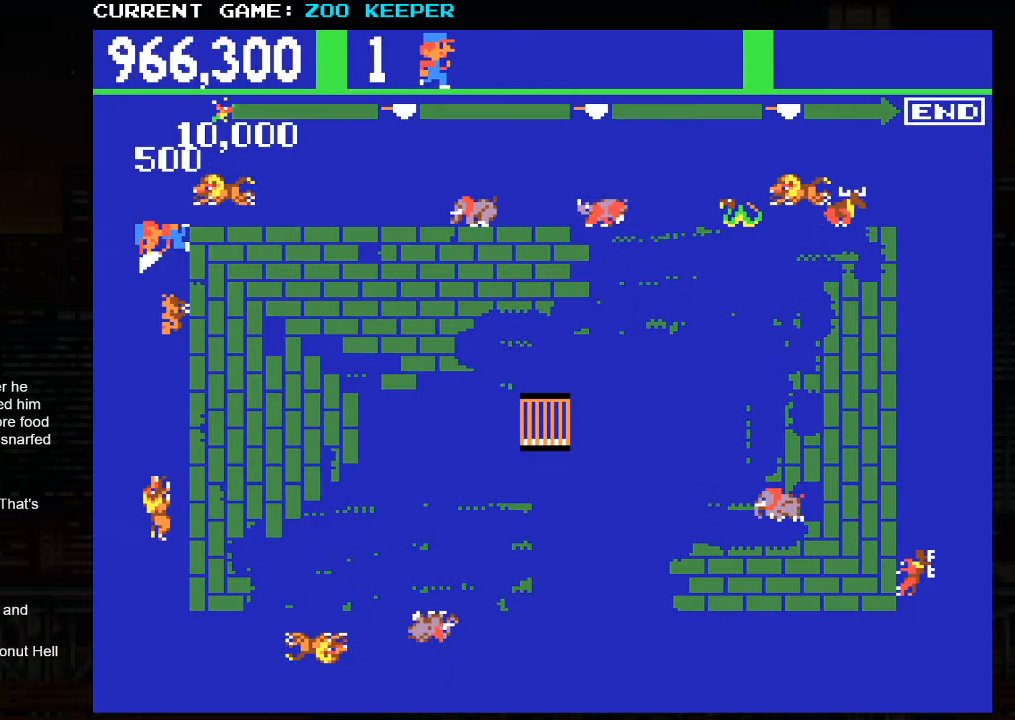
{"buttons": [], "left_stick": "right", "events": [[50, "left_stick", "up"], [250, "left_stick", "right"]]}
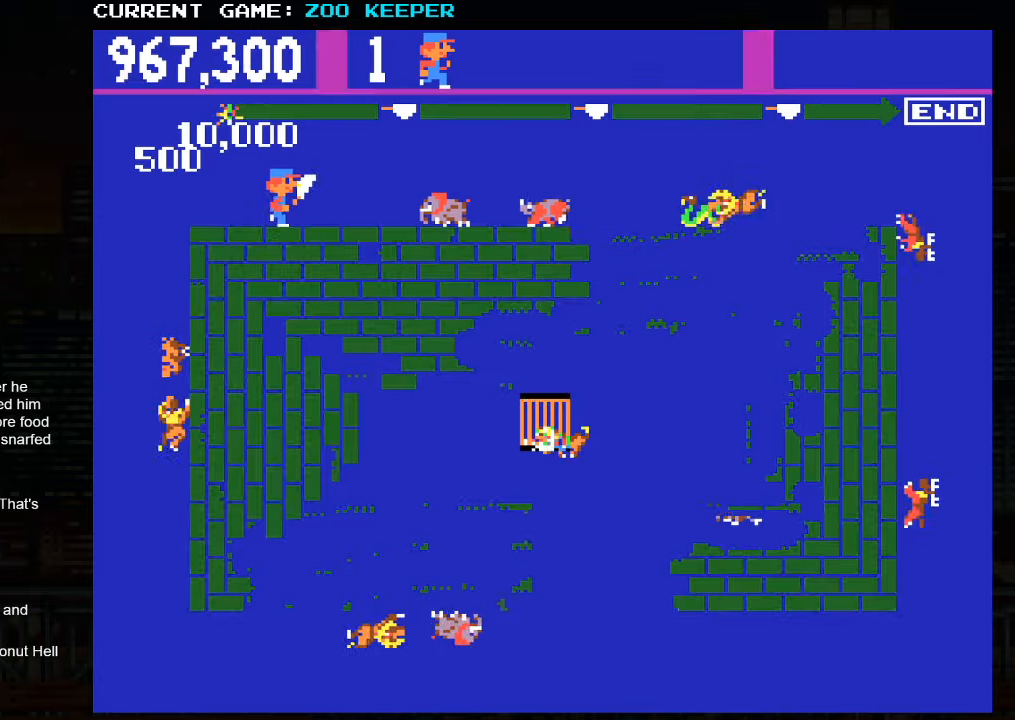
{"buttons": [], "left_stick": "right", "events": []}
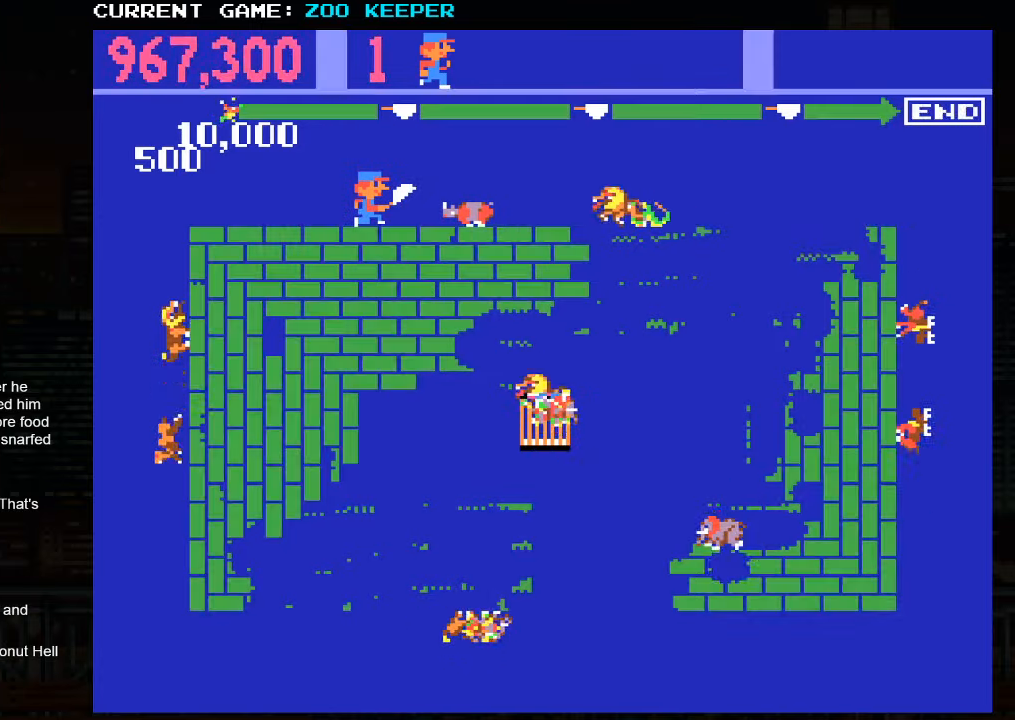
{"buttons": [], "left_stick": "right", "events": []}
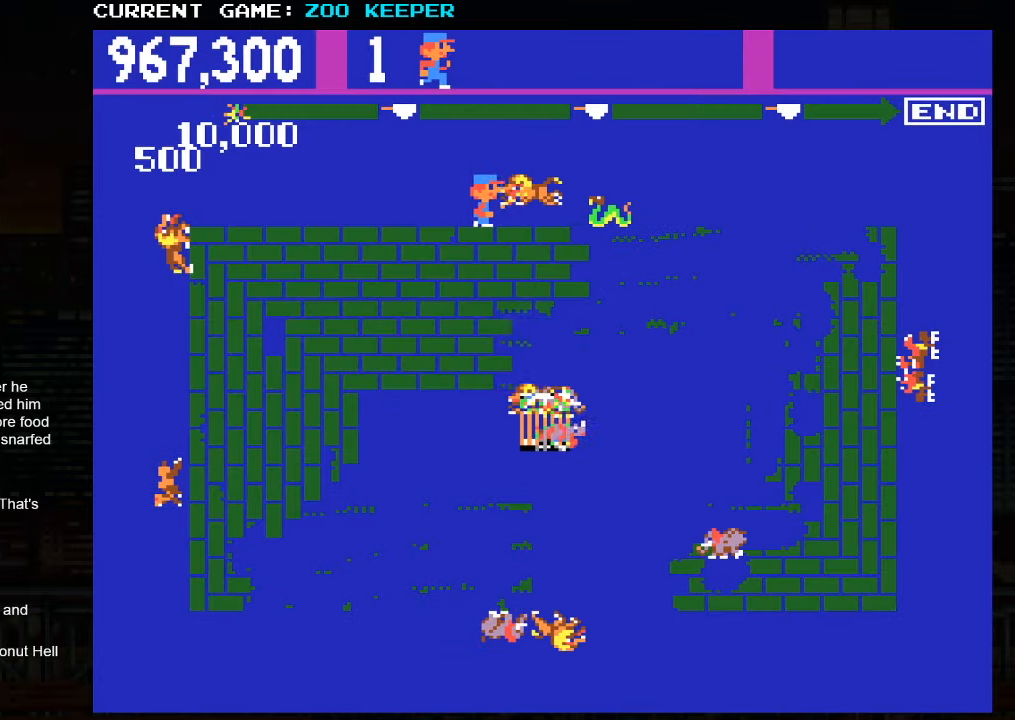
{"buttons": [], "left_stick": "right", "events": []}
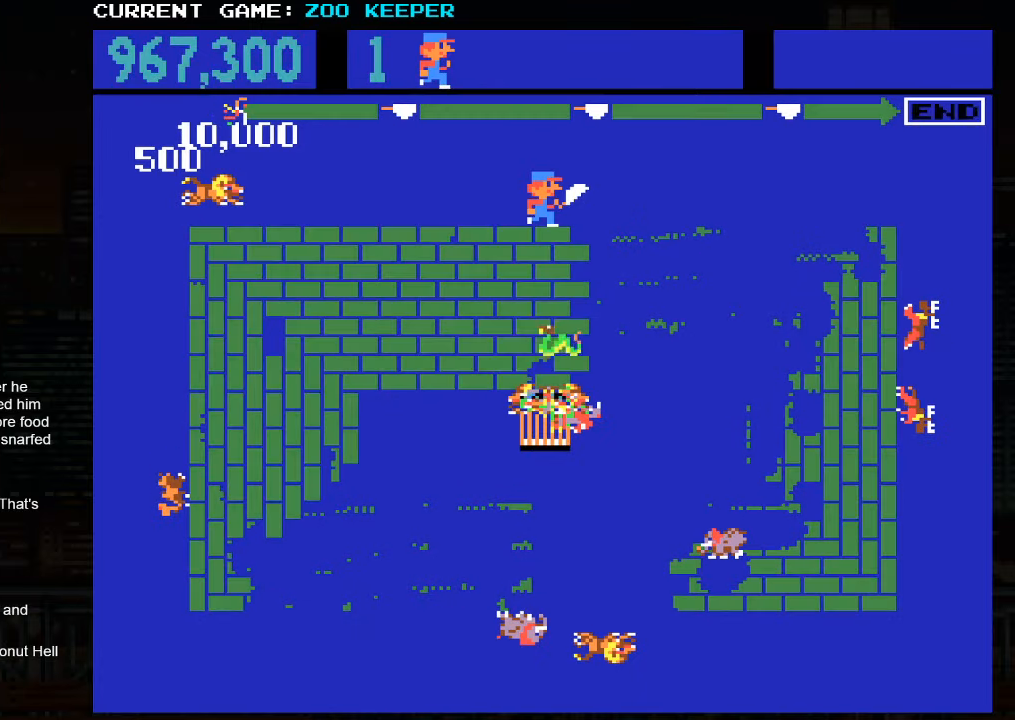
{"buttons": [], "left_stick": "right", "events": []}
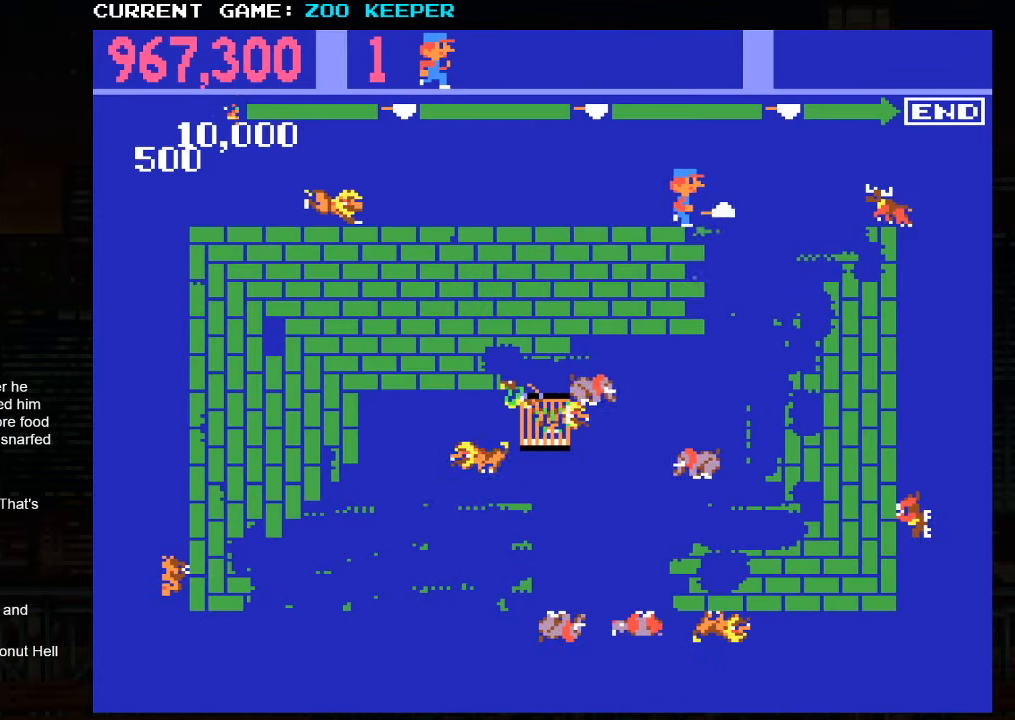
{"buttons": [], "left_stick": "right", "events": []}
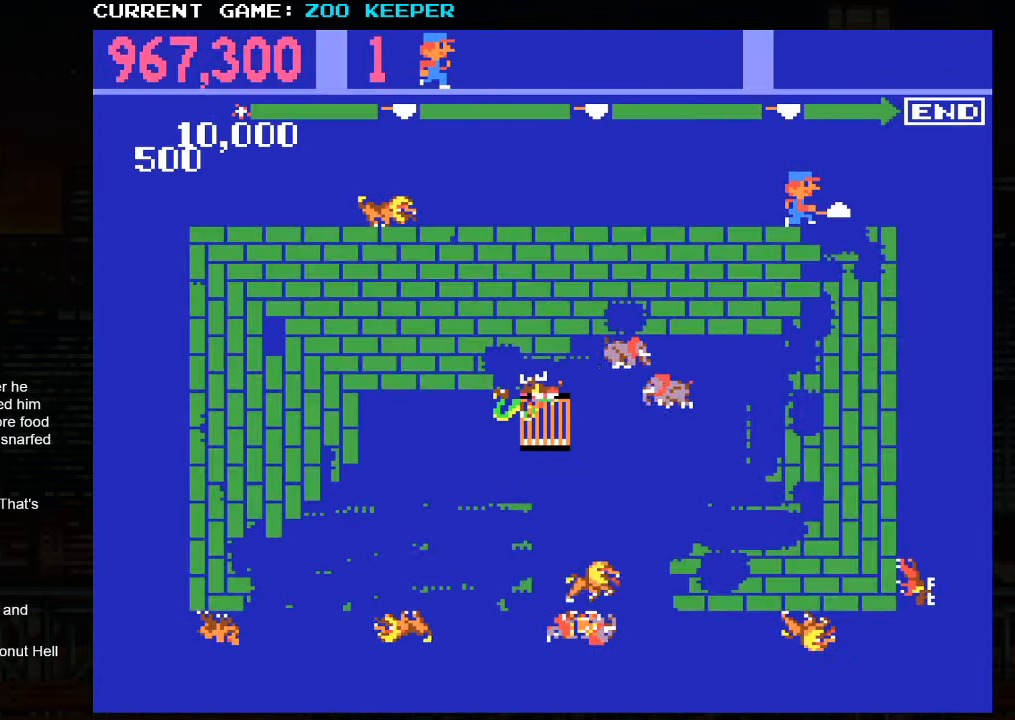
{"buttons": [], "left_stick": "down", "events": [[367, "left_stick", "down"]]}
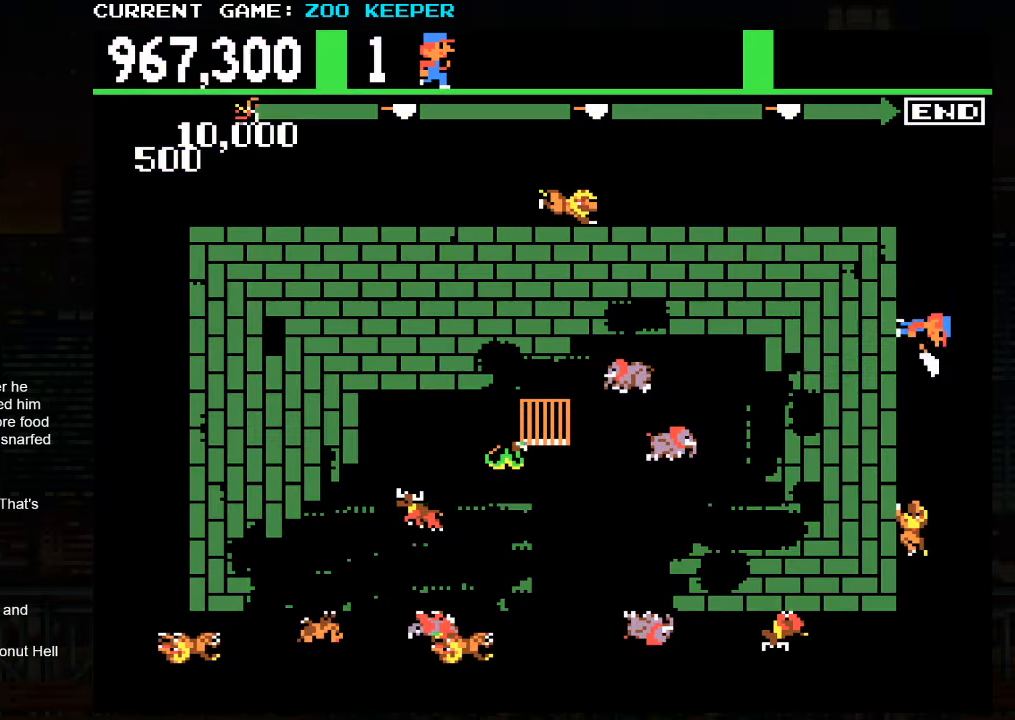
{"buttons": [], "left_stick": "down", "events": []}
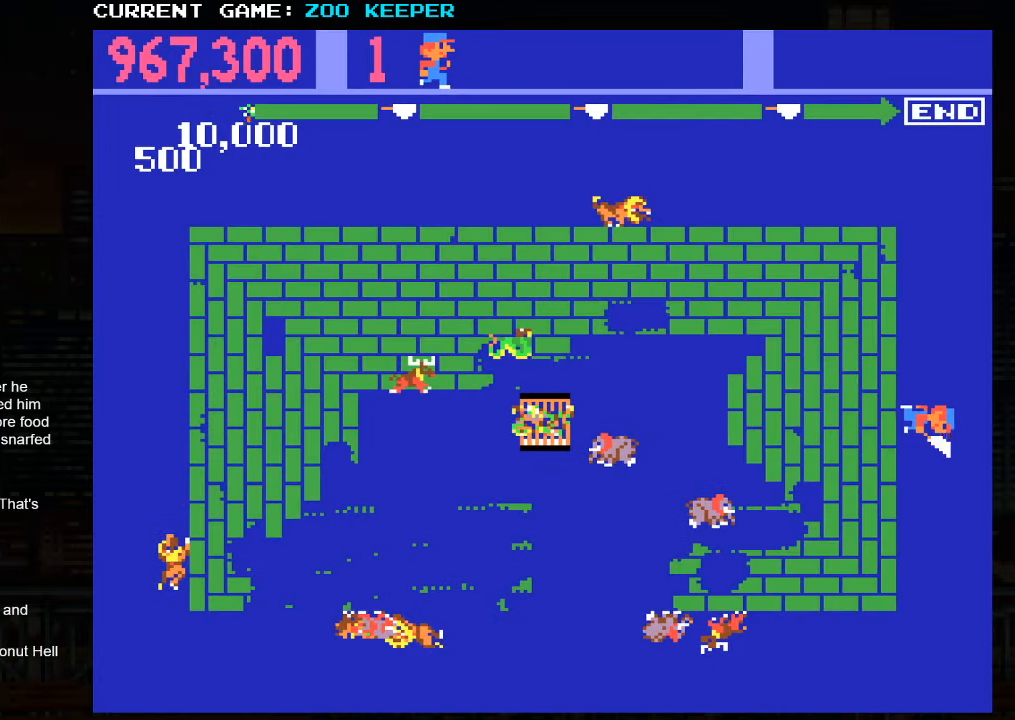
{"buttons": [], "left_stick": "down", "events": []}
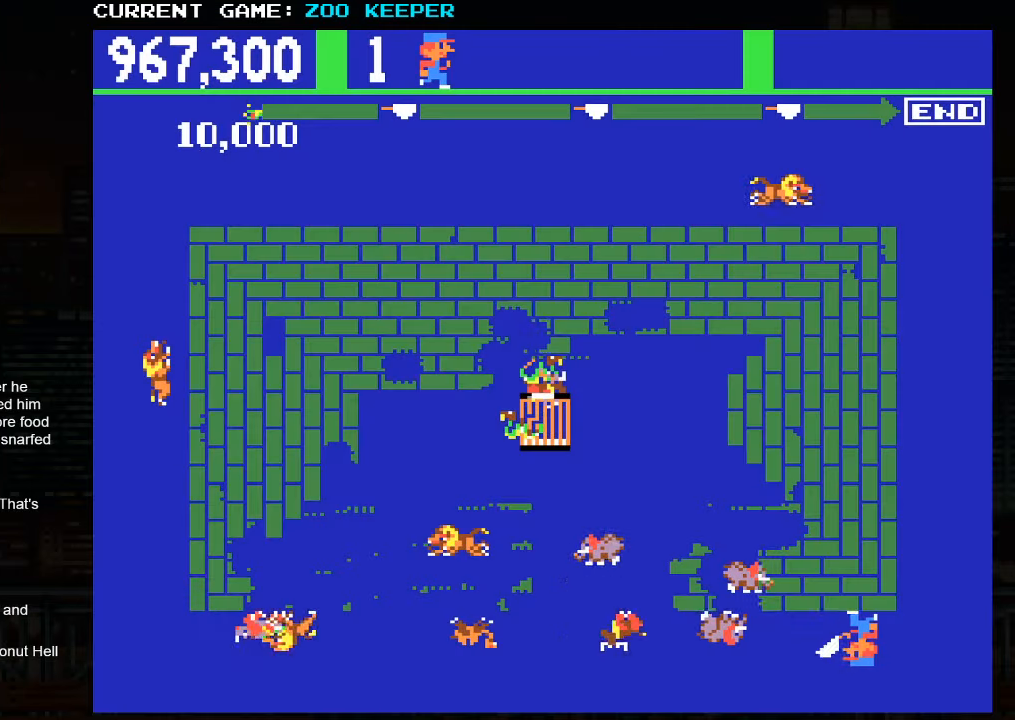
{"buttons": [], "left_stick": "center", "events": [[183, "left_stick", "left"], [467, "left_stick", "center"]]}
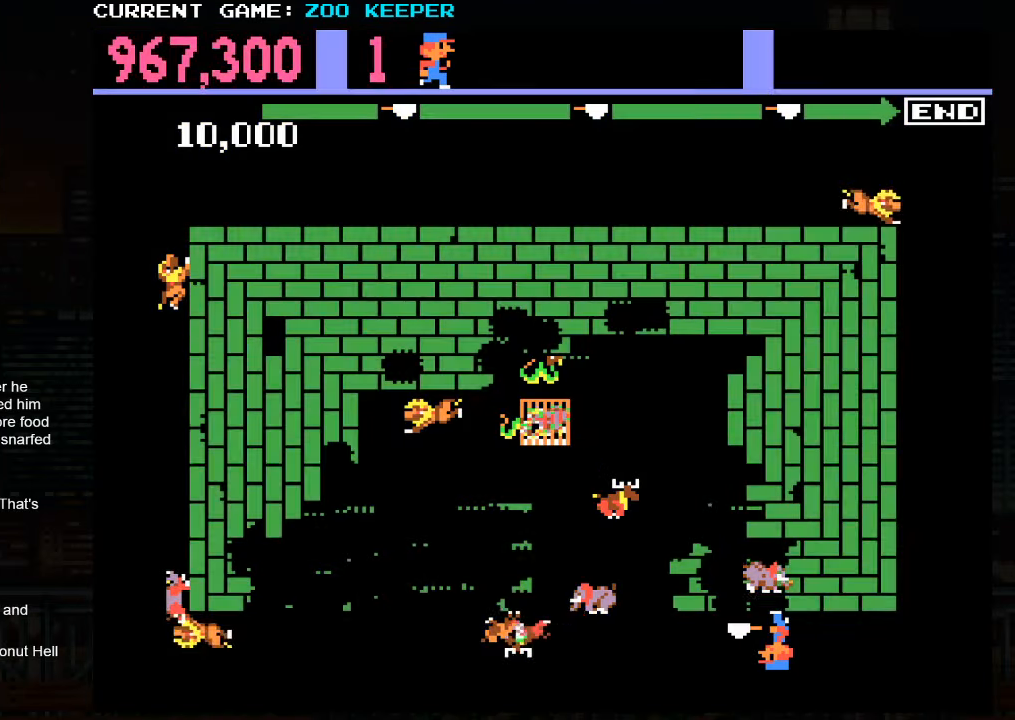
{"buttons": [], "left_stick": "left", "events": [[267, "left_stick", "left"]]}
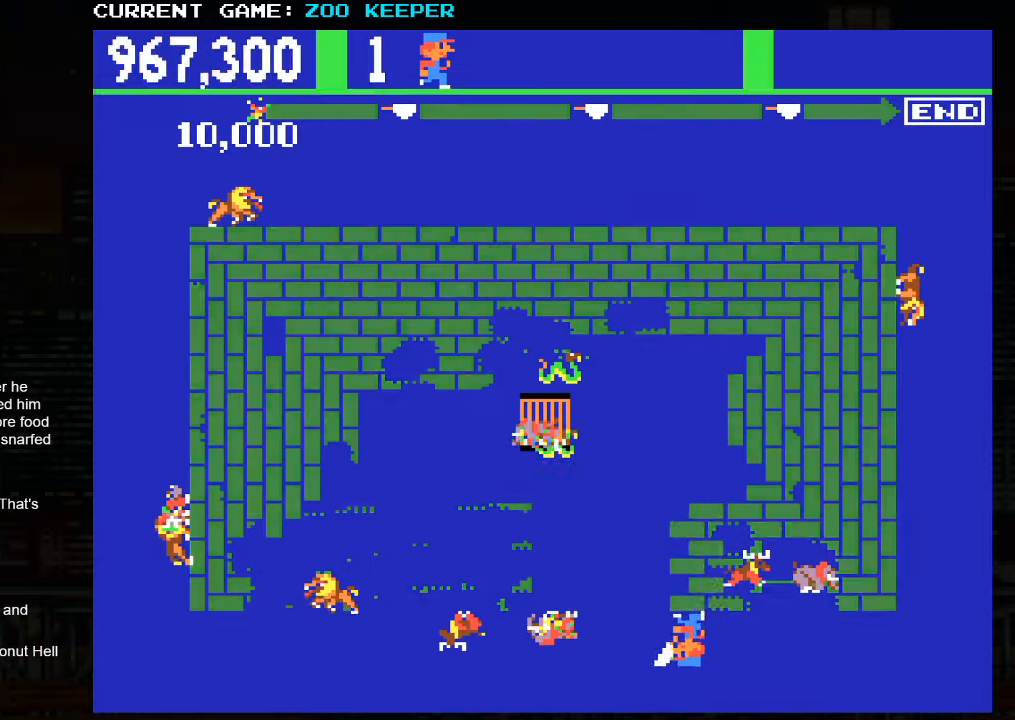
{"buttons": [], "left_stick": "right", "events": [[200, "left_stick", "center"], [250, "left_stick", "right"]]}
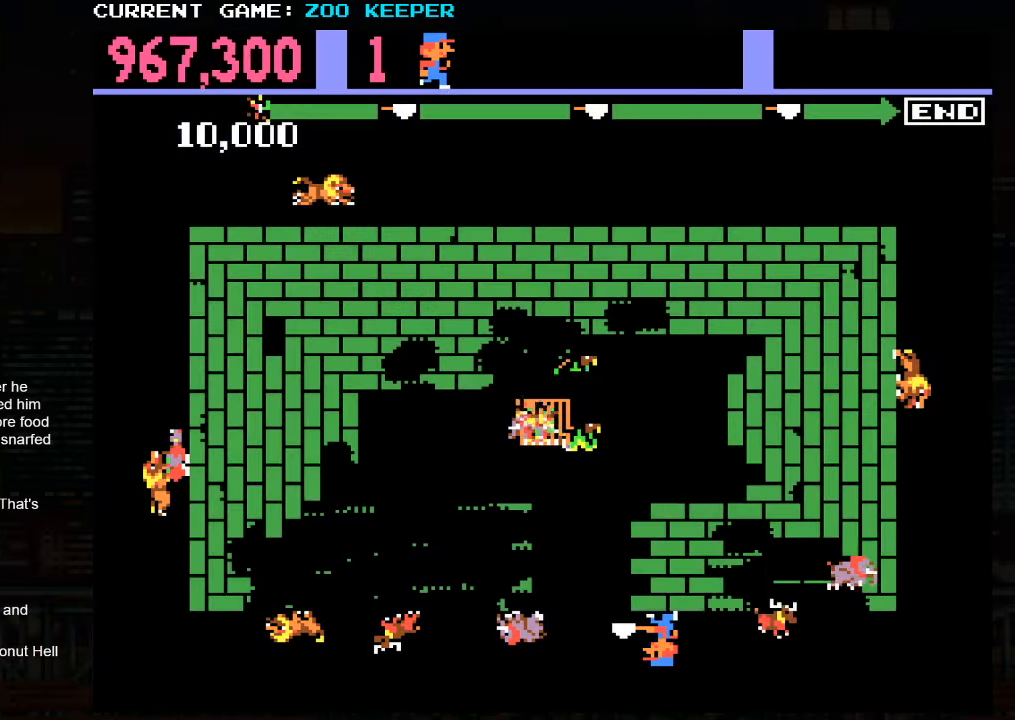
{"buttons": [], "left_stick": "right", "events": []}
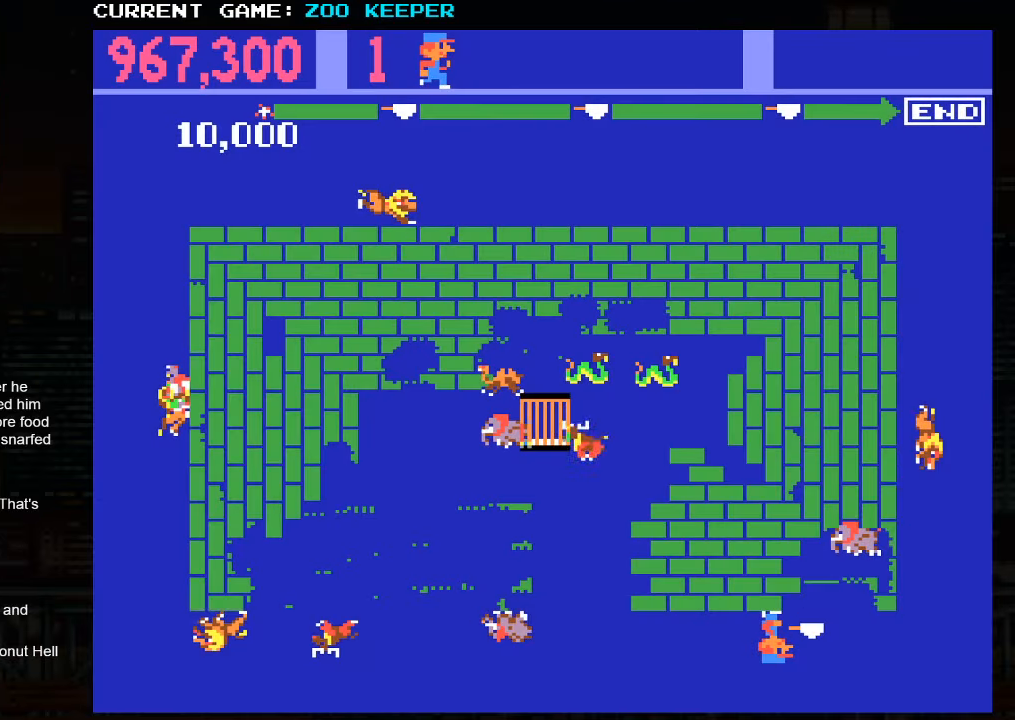
{"buttons": ["SQUARE"], "left_stick": "right", "events": [[450, "SQUARE", "down"]]}